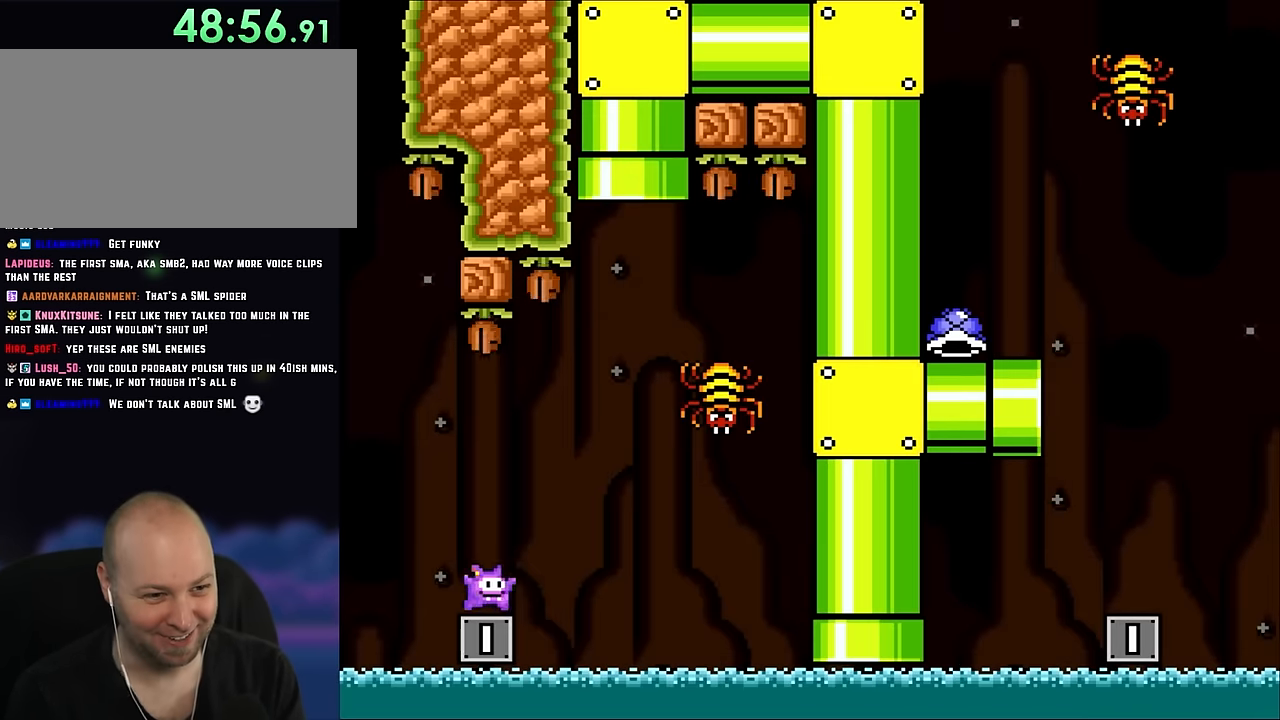
Gameplay with a controller (Nintendo layout); each line is a JSON object with the inputs held at the frame after it. "events" lists button and stick changes between this image and that frame as [ms after this image, input, new state], when the widget could be followed in between. Not read: L3 R3.
{"buttons": ["B", "Y", "DPAD_RIGHT"], "events": [[17, "DPAD_RIGHT", "down"], [300, "B", "down"], [300, "DPAD_UP", "down"], [350, "DPAD_LEFT", "down"], [350, "DPAD_RIGHT", "up"], [500, "DPAD_LEFT", "up"], [500, "DPAD_RIGHT", "down"], [500, "DPAD_UP", "up"]]}
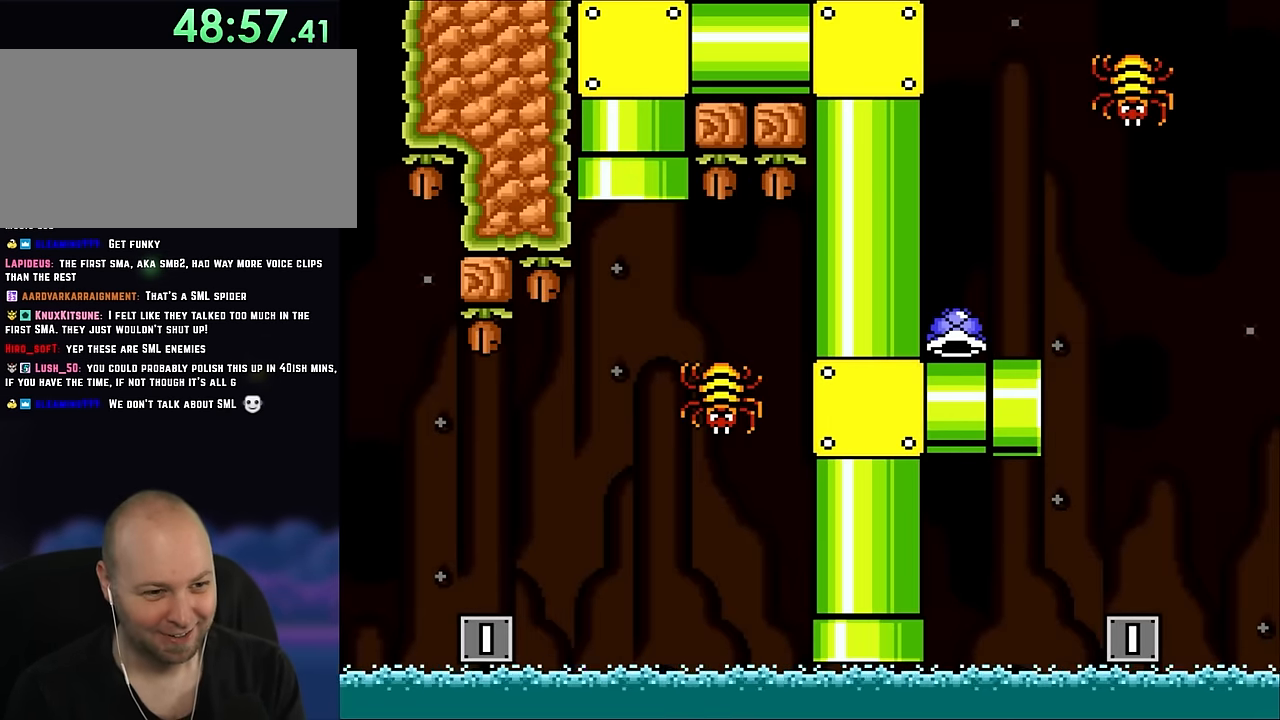
{"buttons": ["Y"], "events": [[67, "B", "up"], [84, "DPAD_UP", "down"], [117, "DPAD_RIGHT", "up"], [150, "DPAD_UP", "up"], [267, "B", "down"], [384, "B", "up"], [384, "Y", "up"], [500, "Y", "down"]]}
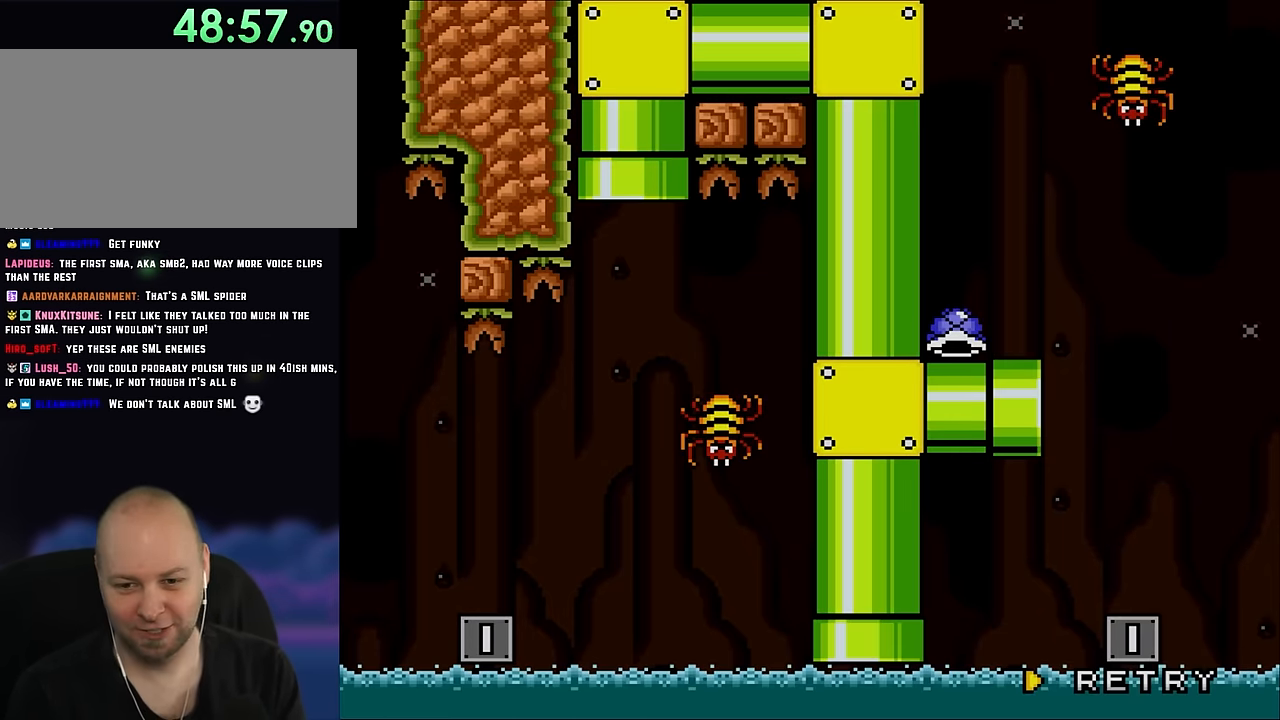
{"buttons": ["Y"], "events": []}
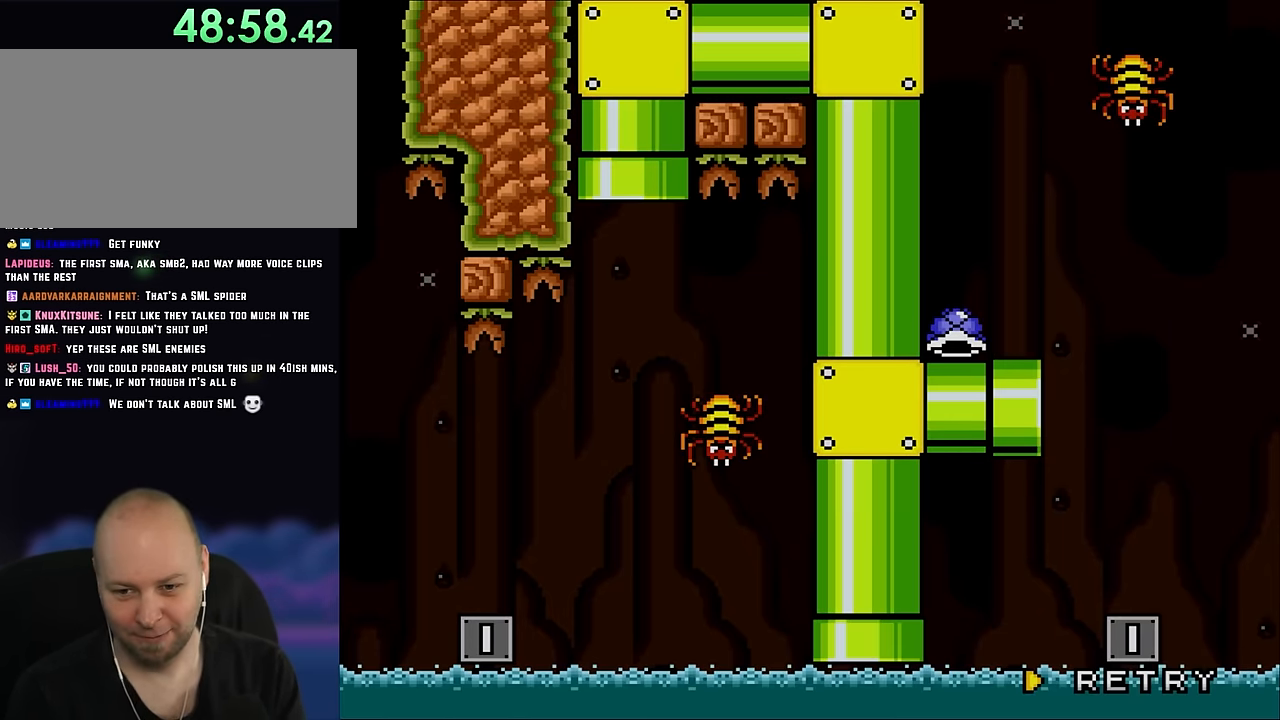
{"buttons": ["B", "Y"], "events": [[417, "B", "down"]]}
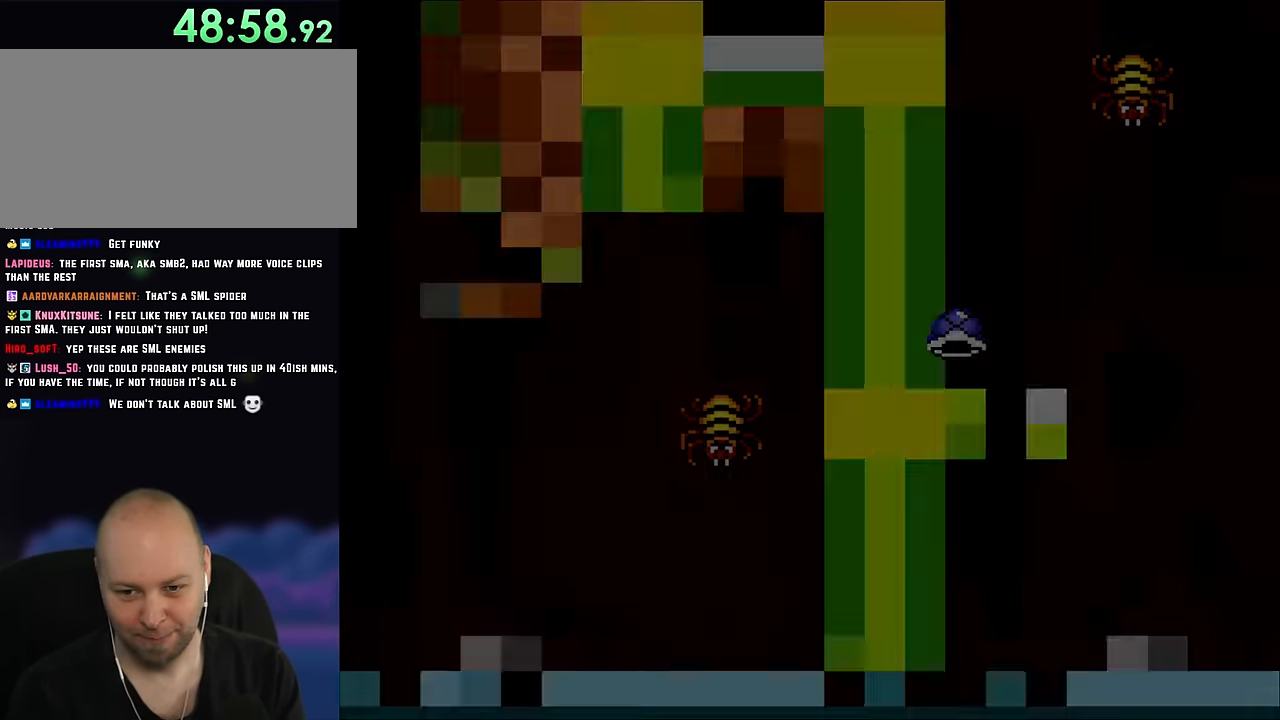
{"buttons": ["B", "Y", "DPAD_RIGHT"], "events": [[84, "B", "up"], [267, "DPAD_LEFT", "down"], [300, "B", "down"], [300, "DPAD_UP", "down"], [334, "DPAD_LEFT", "up"], [334, "DPAD_RIGHT", "down"], [334, "DPAD_UP", "up"]]}
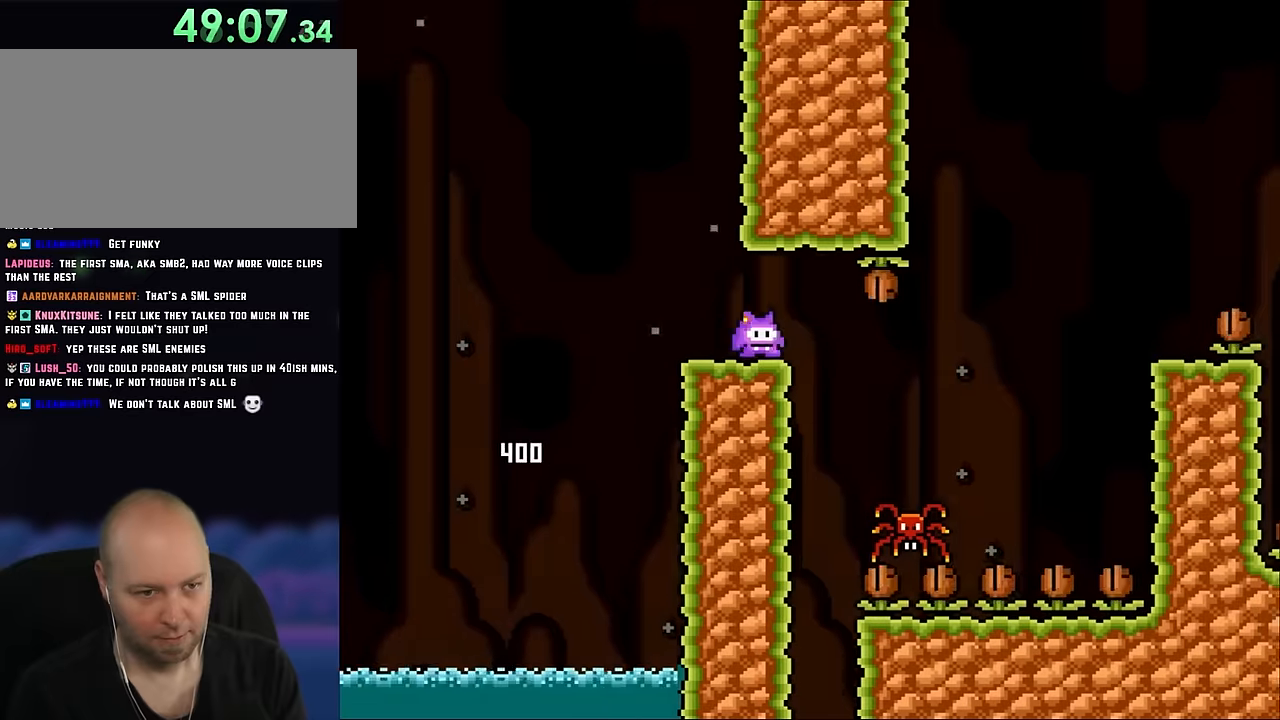
{"buttons": ["B", "Y", "DPAD_RIGHT"], "events": [[100, "B", "up"], [250, "DPAD_RIGHT", "up"], [250, "DPAD_UP", "down"], [283, "DPAD_LEFT", "down"], [283, "DPAD_UP", "up"], [316, "DPAD_UP", "down"], [366, "DPAD_LEFT", "up"], [366, "DPAD_RIGHT", "down"], [383, "B", "down"], [383, "DPAD_UP", "up"]]}
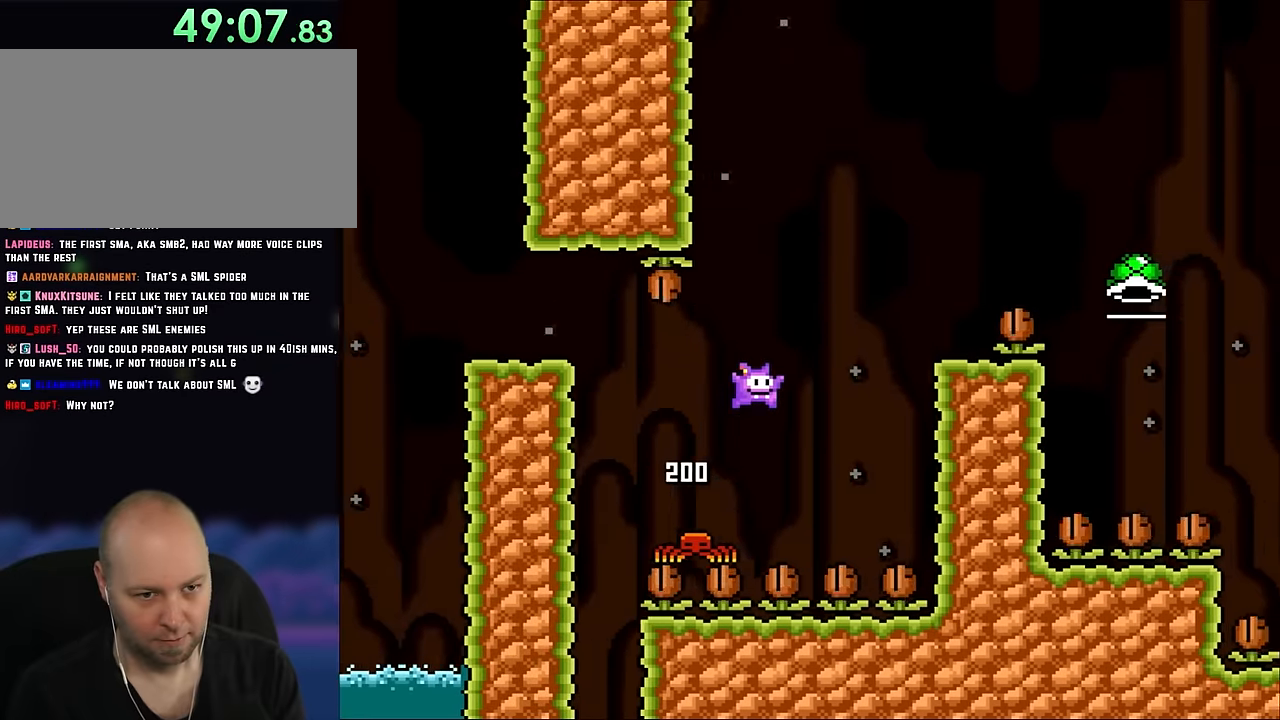
{"buttons": ["Y", "DPAD_LEFT"], "events": [[183, "B", "up"], [366, "DPAD_UP", "down"], [400, "DPAD_RIGHT", "up"], [416, "DPAD_LEFT", "down"], [416, "DPAD_UP", "up"]]}
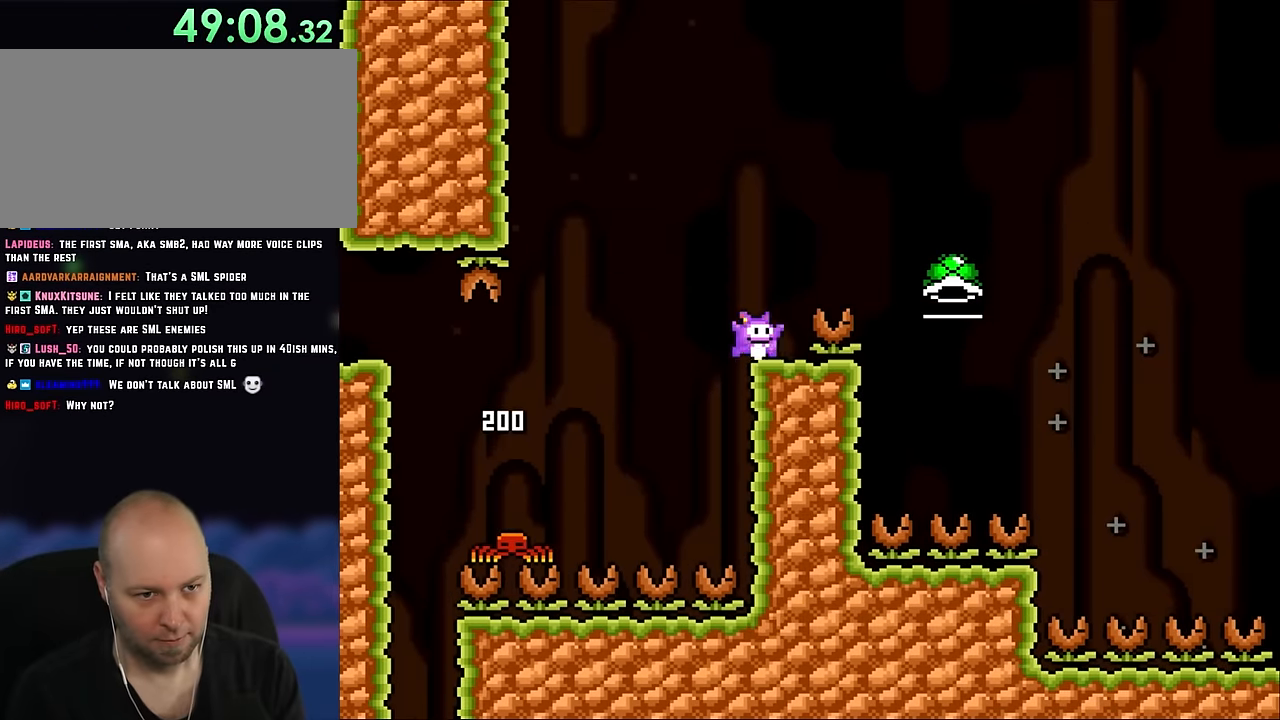
{"buttons": ["B", "Y", "DPAD_RIGHT"], "events": [[16, "DPAD_UP", "down"], [66, "DPAD_LEFT", "up"], [66, "DPAD_RIGHT", "down"], [66, "DPAD_UP", "up"], [100, "B", "down"]]}
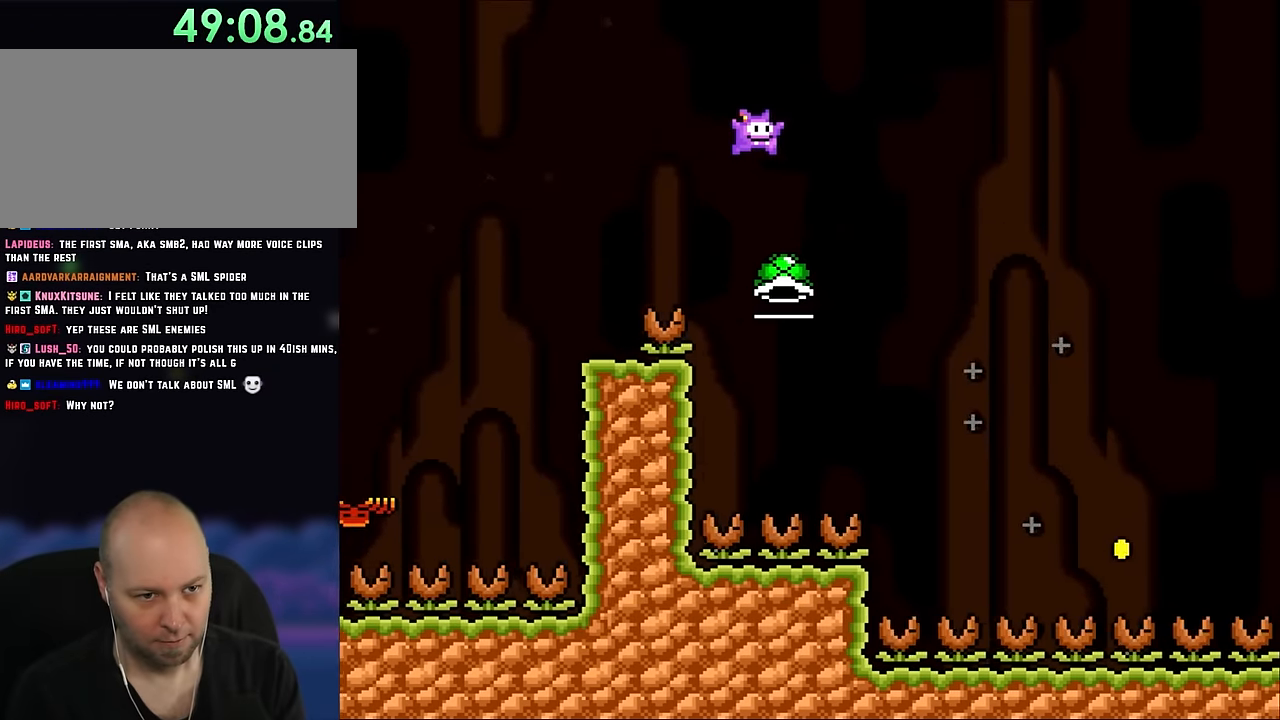
{"buttons": ["B", "Y", "DPAD_RIGHT"], "events": [[100, "DPAD_UP", "down"], [133, "DPAD_LEFT", "down"], [133, "DPAD_RIGHT", "up"], [150, "DPAD_UP", "up"], [183, "Y", "up"], [400, "DPAD_LEFT", "up"], [400, "Y", "down"], [450, "DPAD_RIGHT", "down"]]}
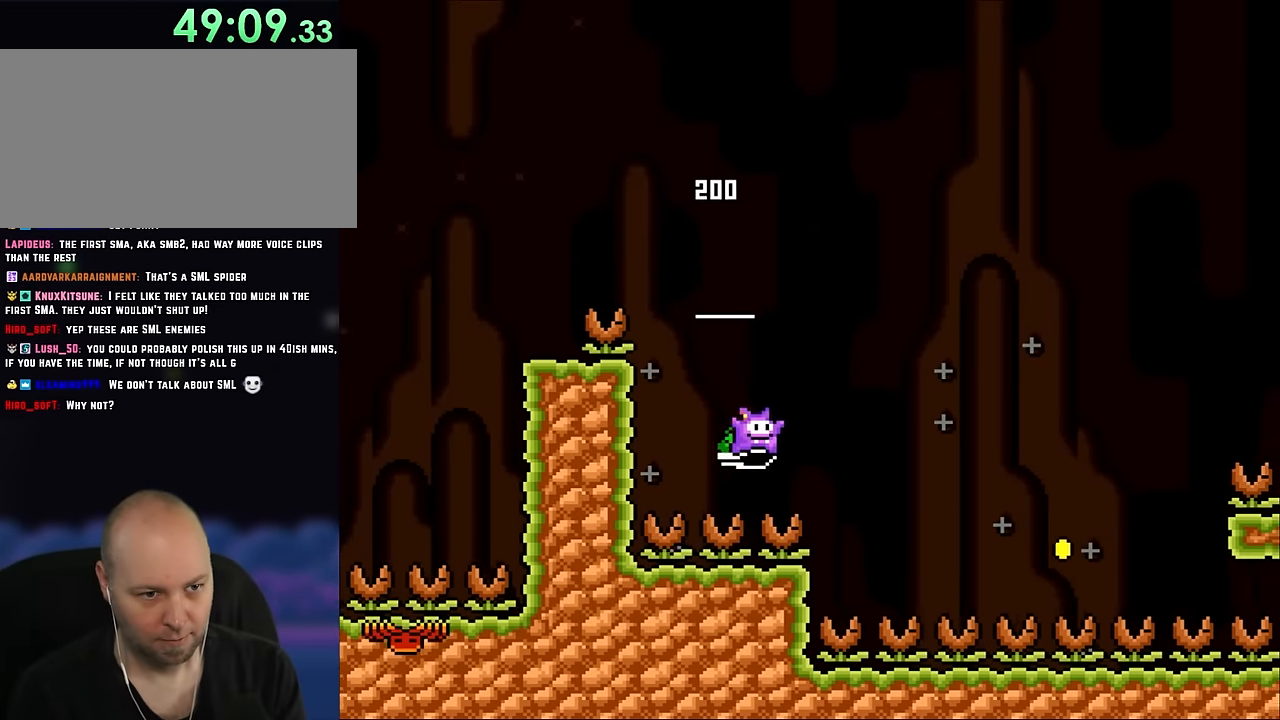
{"buttons": ["B", "Y", "DPAD_RIGHT"], "events": []}
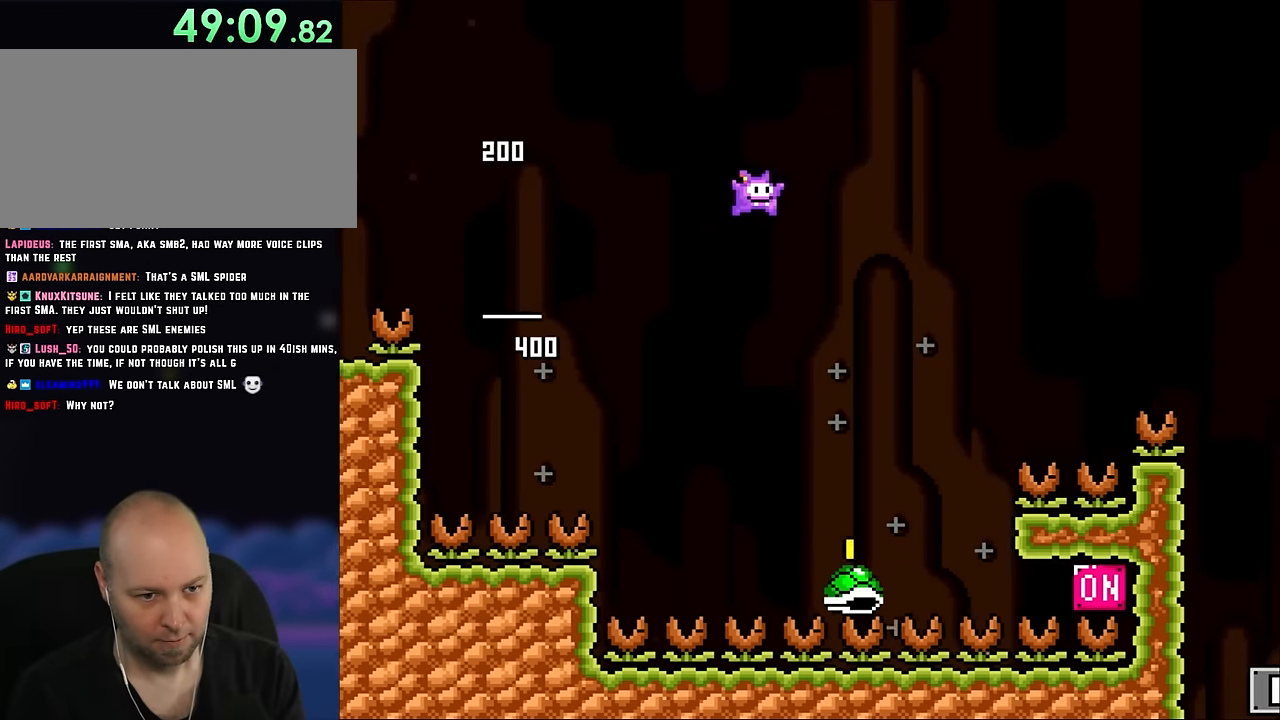
{"buttons": ["Y", "DPAD_RIGHT"], "events": [[100, "DPAD_UP", "down"], [133, "DPAD_LEFT", "down"], [133, "DPAD_RIGHT", "up"], [133, "DPAD_UP", "up"], [250, "DPAD_LEFT", "up"], [283, "B", "up"], [416, "DPAD_RIGHT", "down"]]}
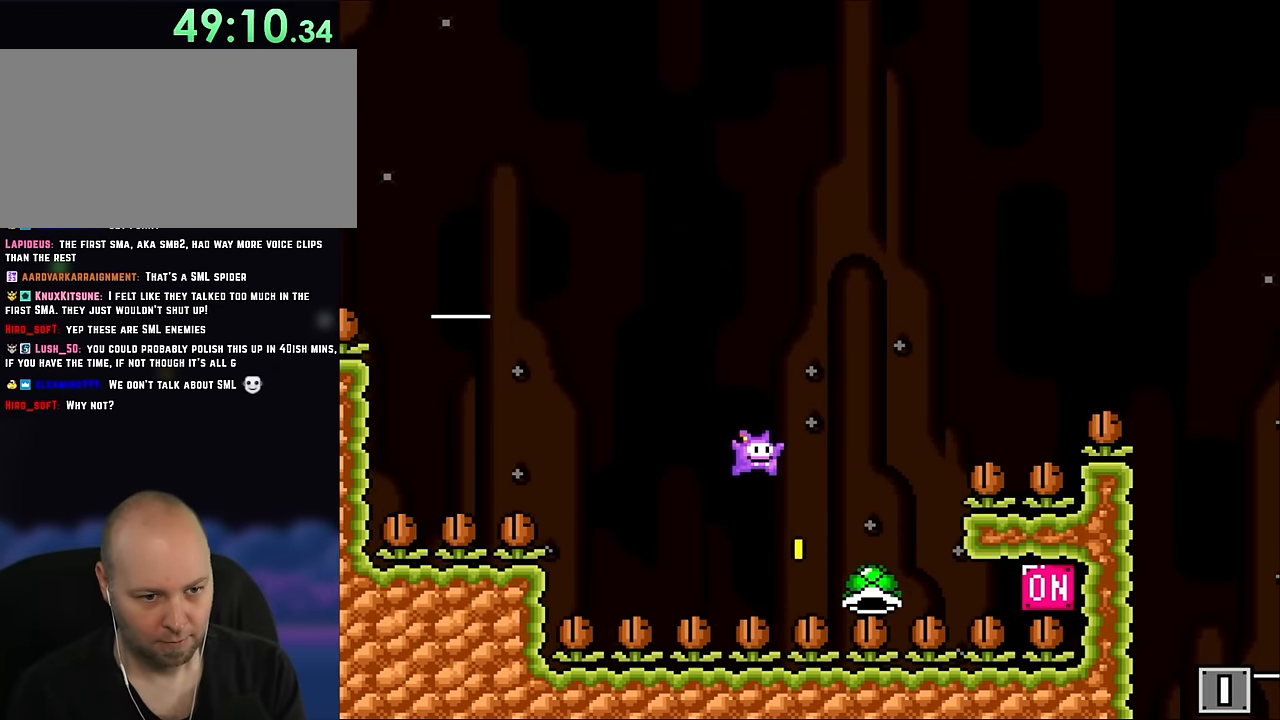
{"buttons": ["B", "Y", "DPAD_RIGHT"], "events": [[100, "B", "down"]]}
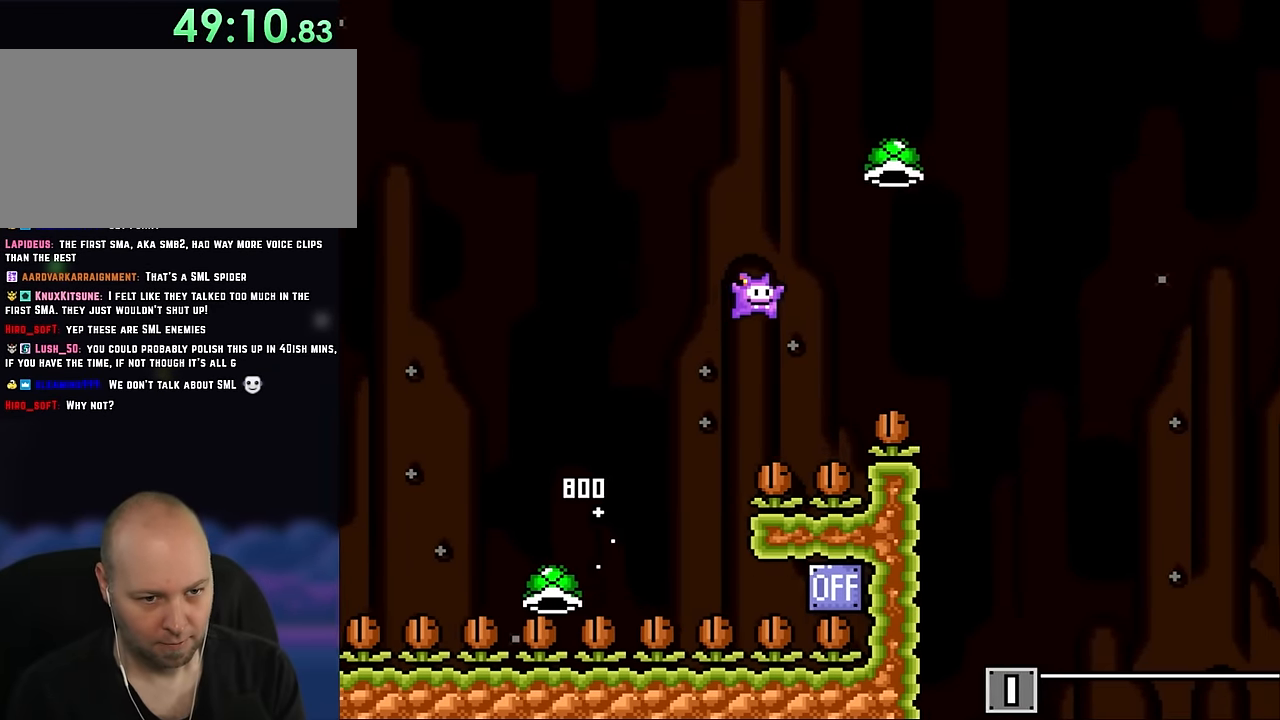
{"buttons": ["B", "Y", "DPAD_RIGHT"], "events": [[300, "DPAD_RIGHT", "up"], [333, "DPAD_RIGHT", "down"]]}
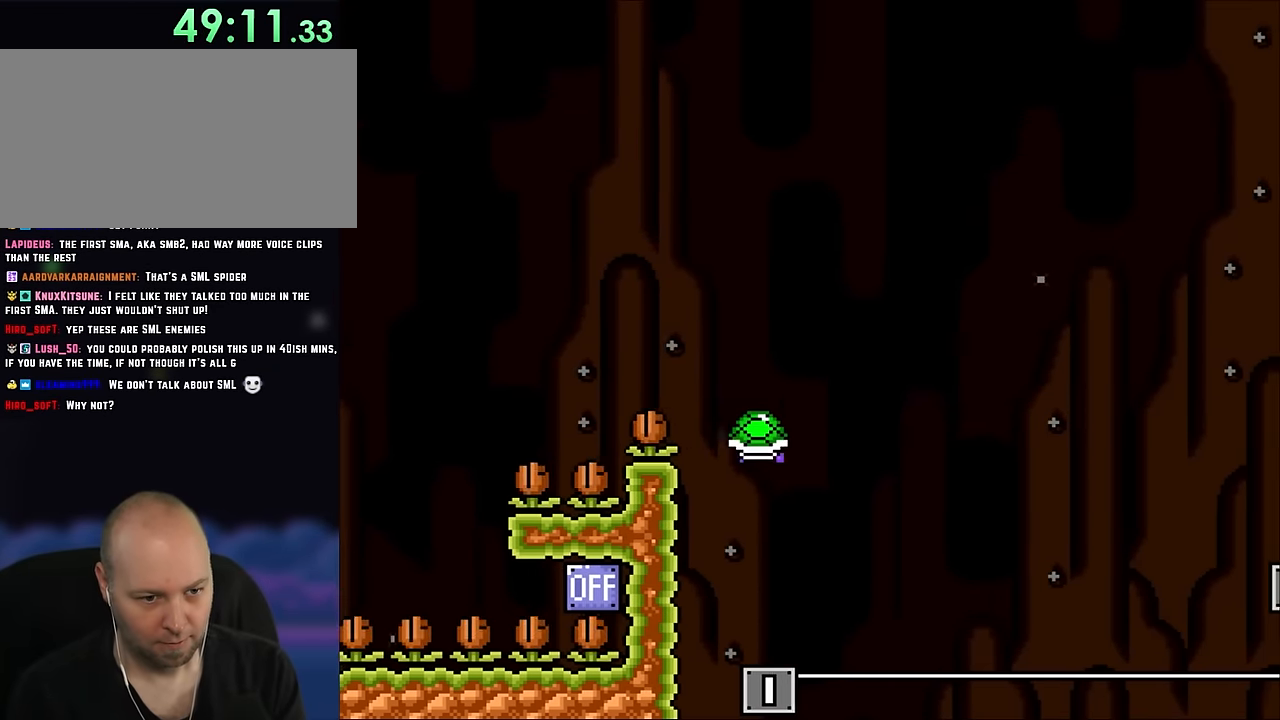
{"buttons": ["B", "Y", "DPAD_RIGHT"], "events": [[33, "DPAD_RIGHT", "up"], [33, "DPAD_UP", "down"], [66, "DPAD_LEFT", "down"], [66, "DPAD_UP", "up"], [166, "B", "up"], [216, "DPAD_LEFT", "up"], [216, "DPAD_UP", "down"], [250, "DPAD_RIGHT", "down"], [250, "DPAD_UP", "up"], [483, "B", "down"]]}
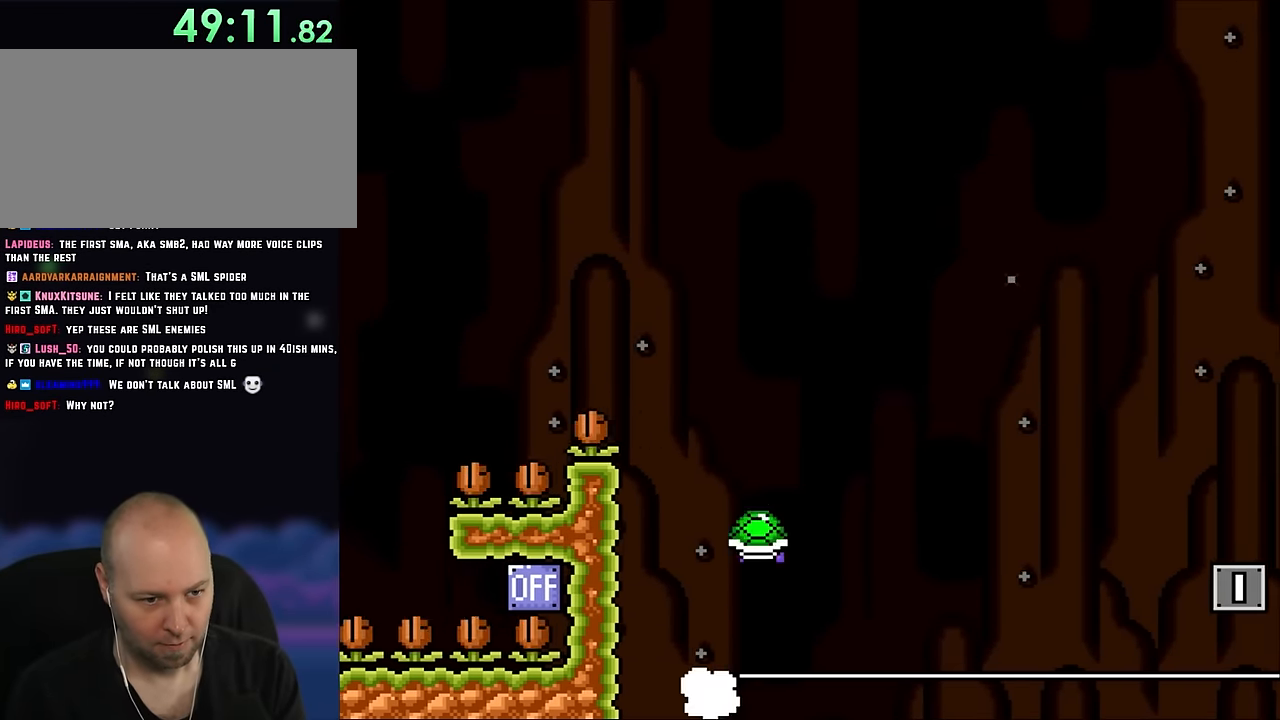
{"buttons": ["B", "Y"], "events": [[66, "DPAD_RIGHT", "up"], [66, "DPAD_UP", "down"], [100, "DPAD_LEFT", "down"], [100, "DPAD_UP", "up"], [116, "DPAD_LEFT", "up"], [183, "Y", "up"], [250, "DPAD_RIGHT", "down"], [250, "Y", "down"], [433, "DPAD_RIGHT", "up"]]}
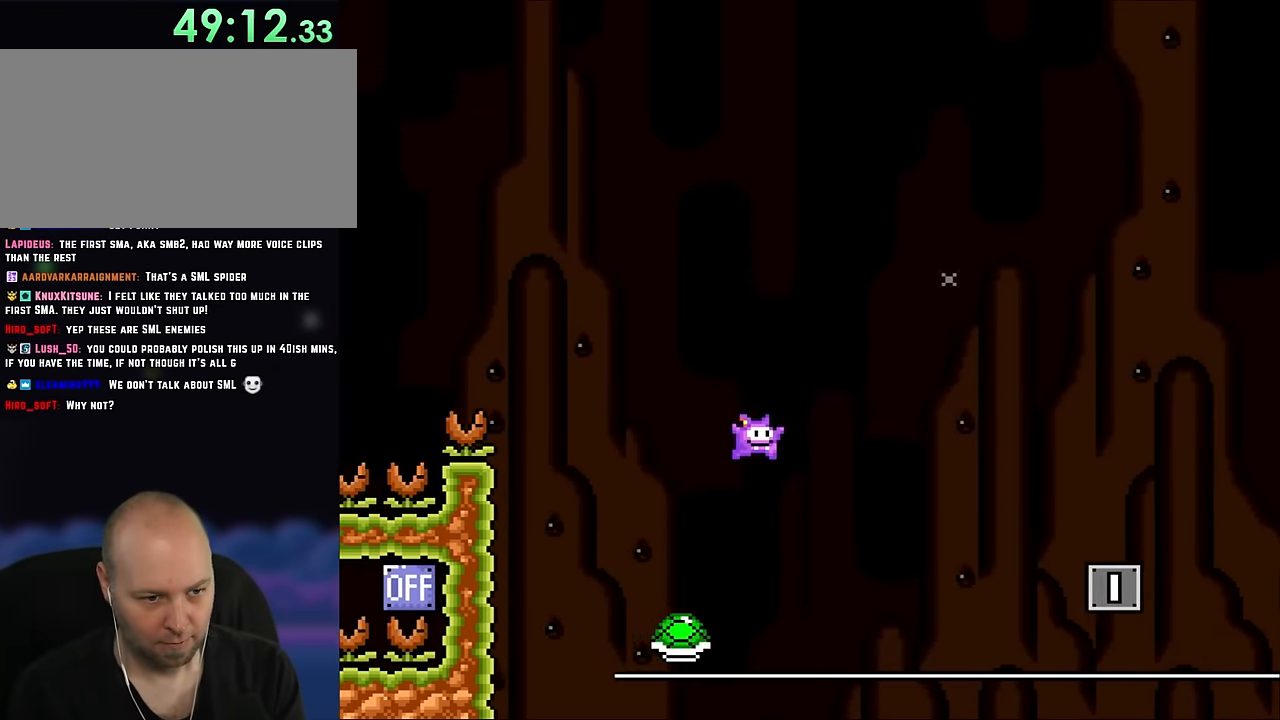
{"buttons": ["B", "Y", "DPAD_RIGHT"], "events": [[150, "DPAD_LEFT", "down"], [183, "B", "up"], [216, "DPAD_UP", "down"], [250, "DPAD_LEFT", "up"], [250, "DPAD_RIGHT", "down"], [250, "DPAD_UP", "up"], [283, "B", "down"]]}
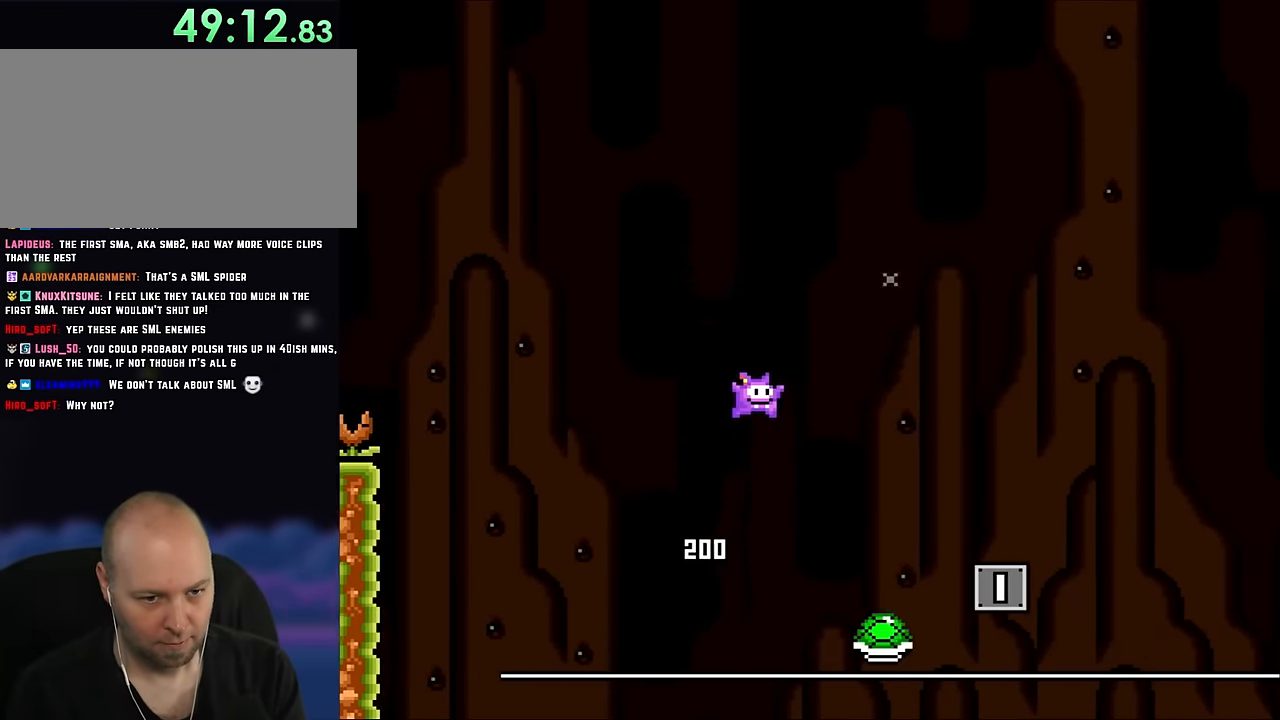
{"buttons": ["Y", "DPAD_RIGHT"], "events": [[133, "B", "up"], [300, "B", "down"], [450, "B", "up"]]}
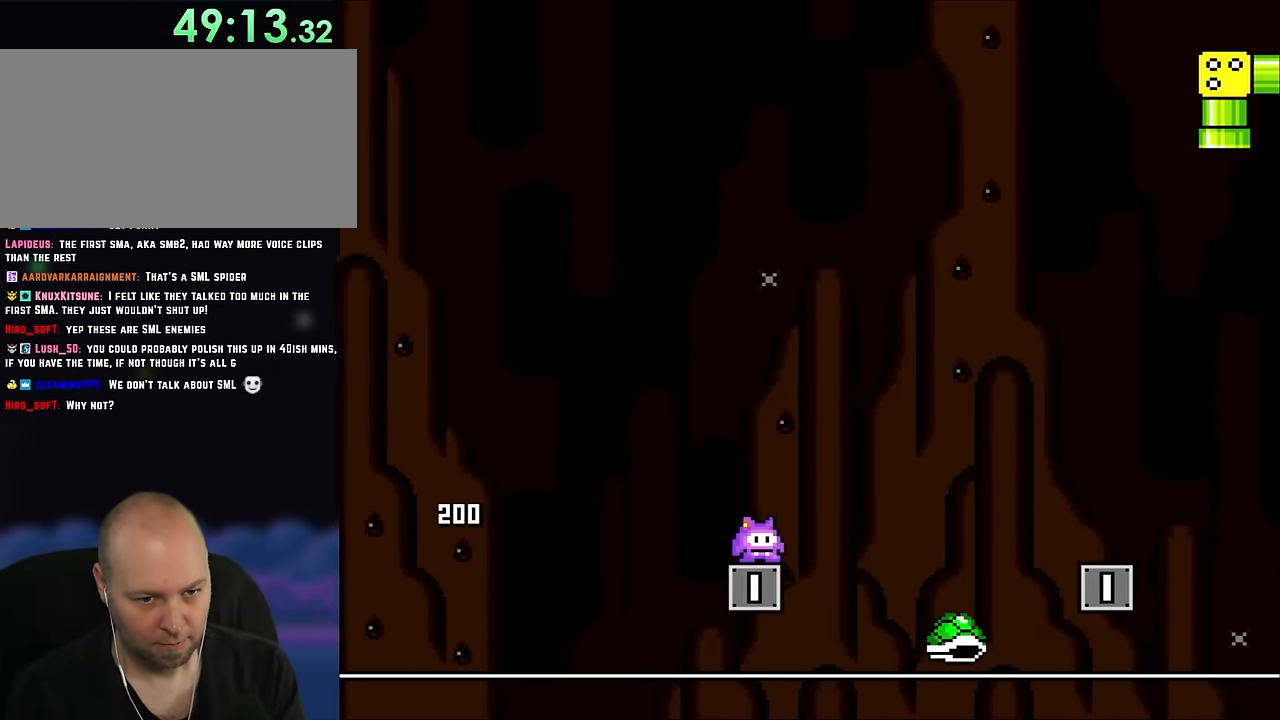
{"buttons": ["Y", "DPAD_RIGHT"], "events": [[133, "B", "down"], [216, "B", "up"], [400, "B", "down"], [483, "B", "up"]]}
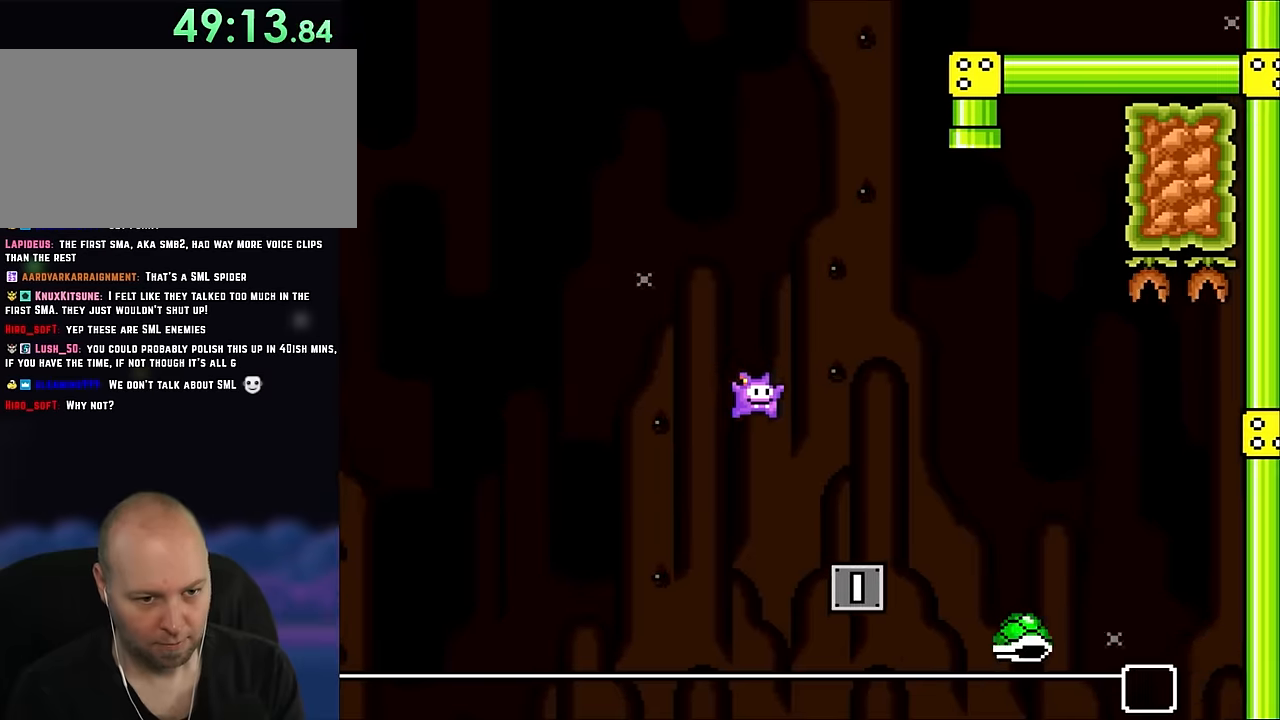
{"buttons": ["Y", "DPAD_RIGHT"], "events": [[283, "DPAD_UP", "down"], [316, "B", "down"], [316, "DPAD_LEFT", "down"], [316, "DPAD_RIGHT", "up"], [350, "DPAD_UP", "up"], [400, "DPAD_UP", "down"], [433, "DPAD_LEFT", "up"], [450, "B", "up"], [450, "DPAD_RIGHT", "down"], [450, "DPAD_UP", "up"]]}
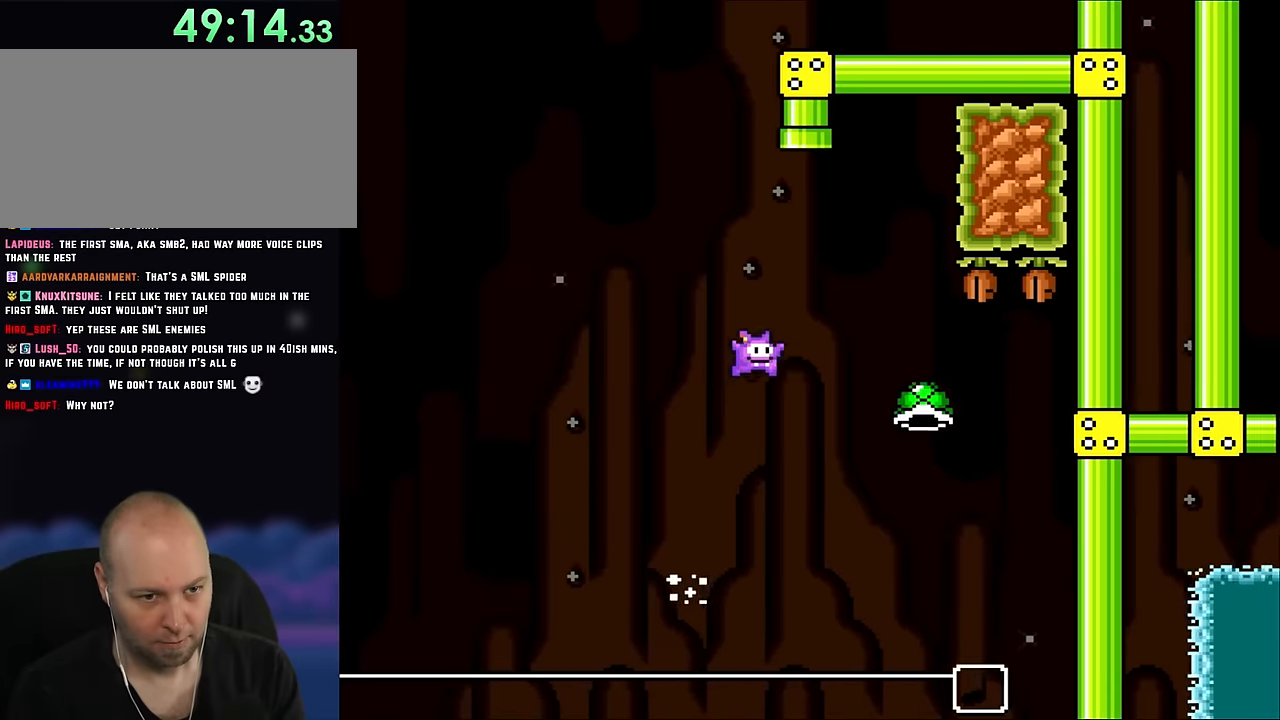
{"buttons": ["B", "Y", "DPAD_UP", "DPAD_LEFT"], "events": [[133, "B", "down"], [183, "DPAD_UP", "down"], [216, "DPAD_LEFT", "down"], [216, "DPAD_RIGHT", "up"], [383, "DPAD_LEFT", "up"], [383, "DPAD_RIGHT", "down"], [483, "DPAD_LEFT", "down"], [483, "DPAD_RIGHT", "up"]]}
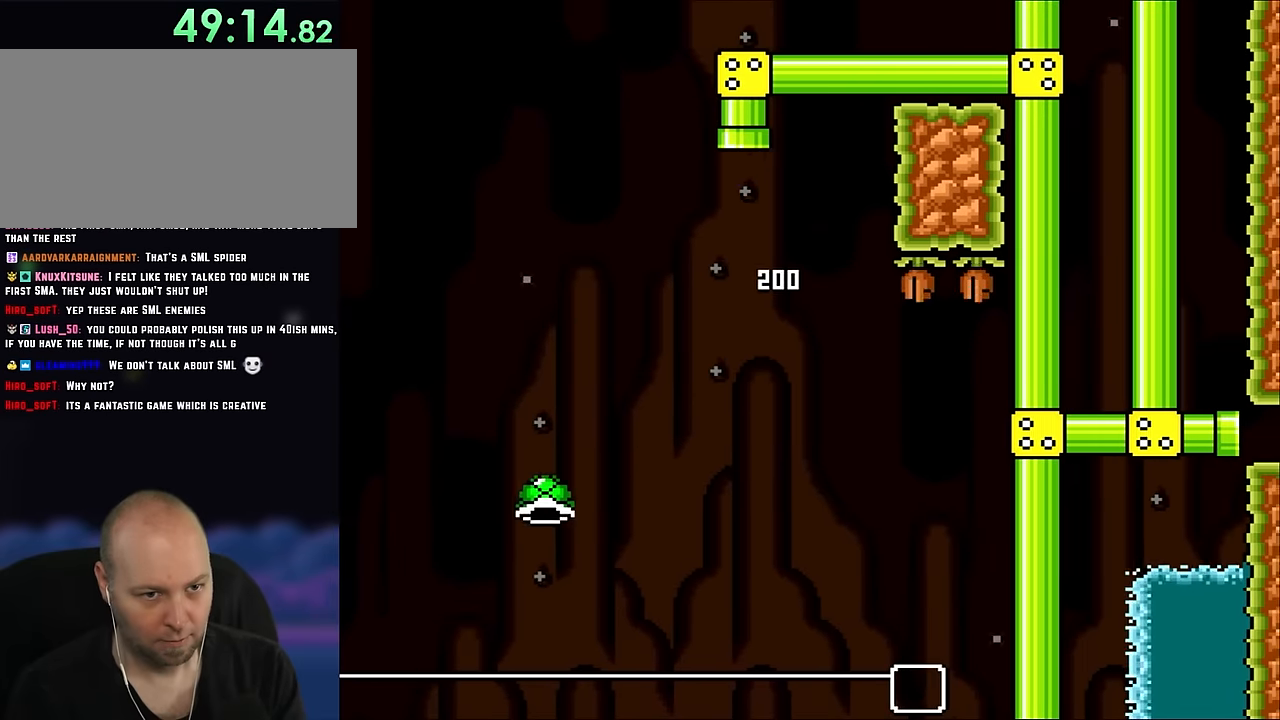
{"buttons": ["B", "Y"], "events": [[116, "DPAD_LEFT", "up"], [200, "DPAD_UP", "up"]]}
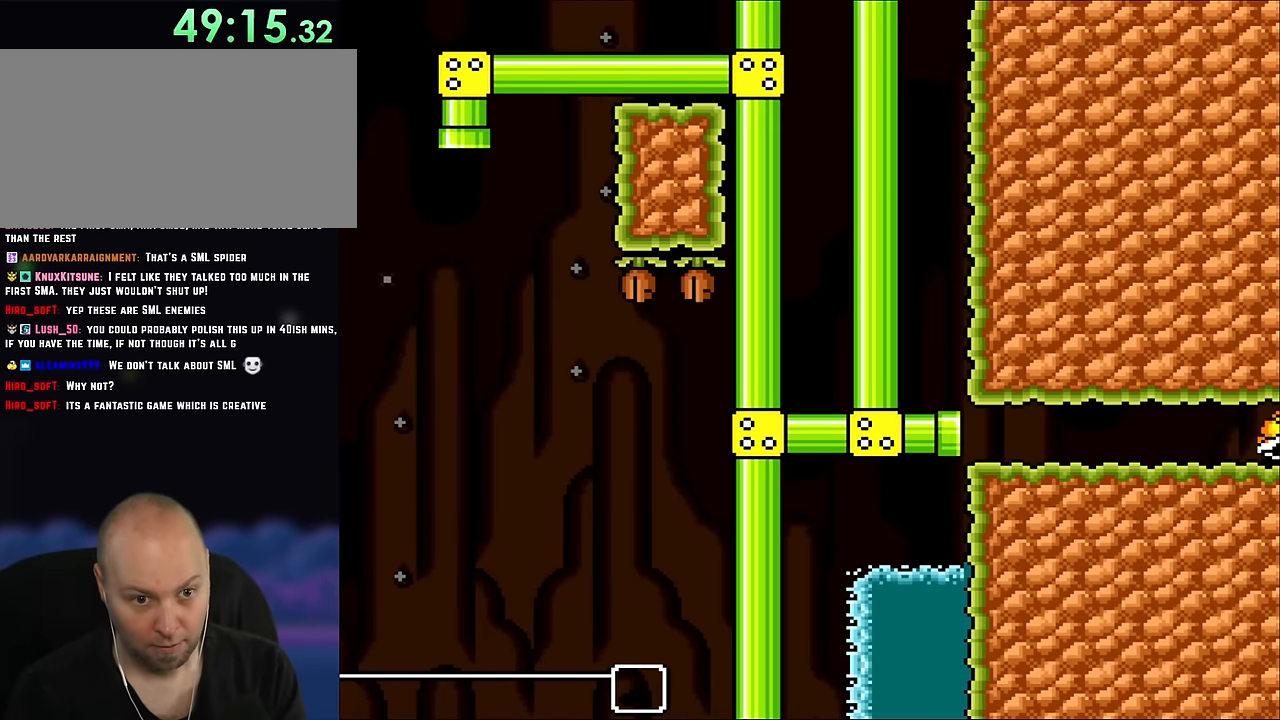
{"buttons": ["Y", "DPAD_RIGHT"], "events": [[133, "DPAD_RIGHT", "down"], [450, "B", "up"]]}
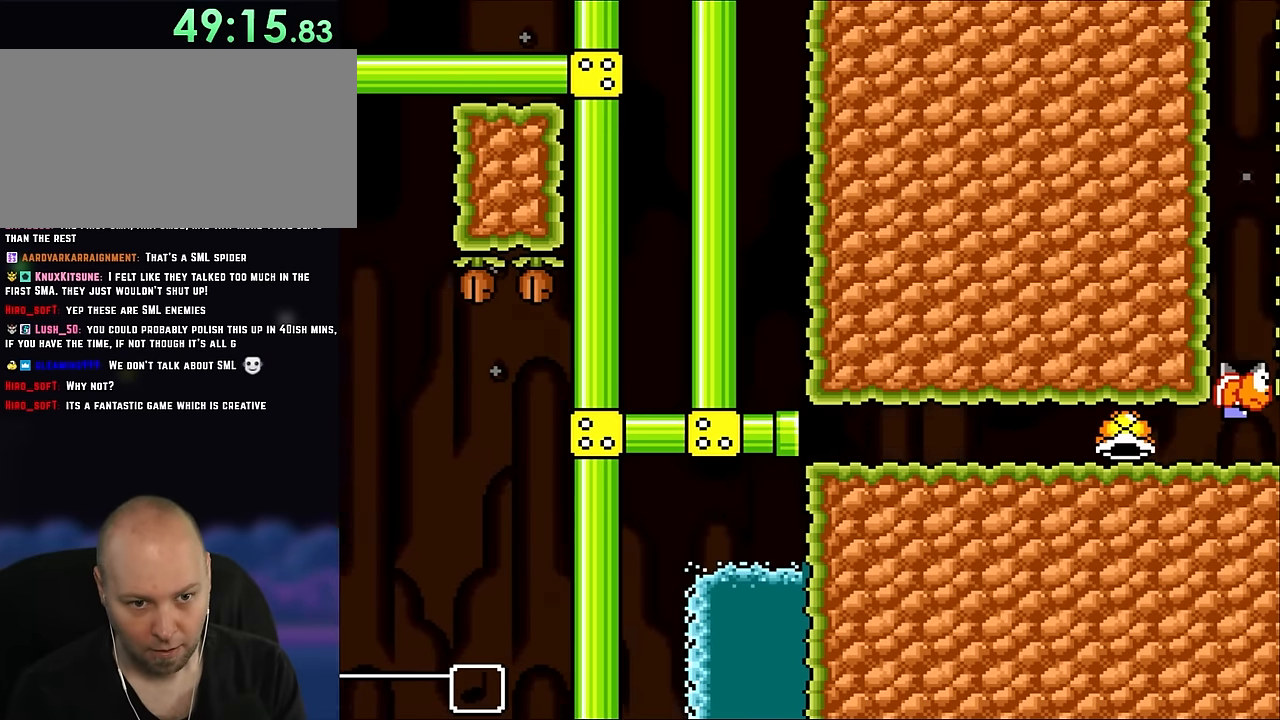
{"buttons": ["Y", "DPAD_RIGHT"], "events": [[116, "DPAD_RIGHT", "up"], [483, "DPAD_RIGHT", "down"]]}
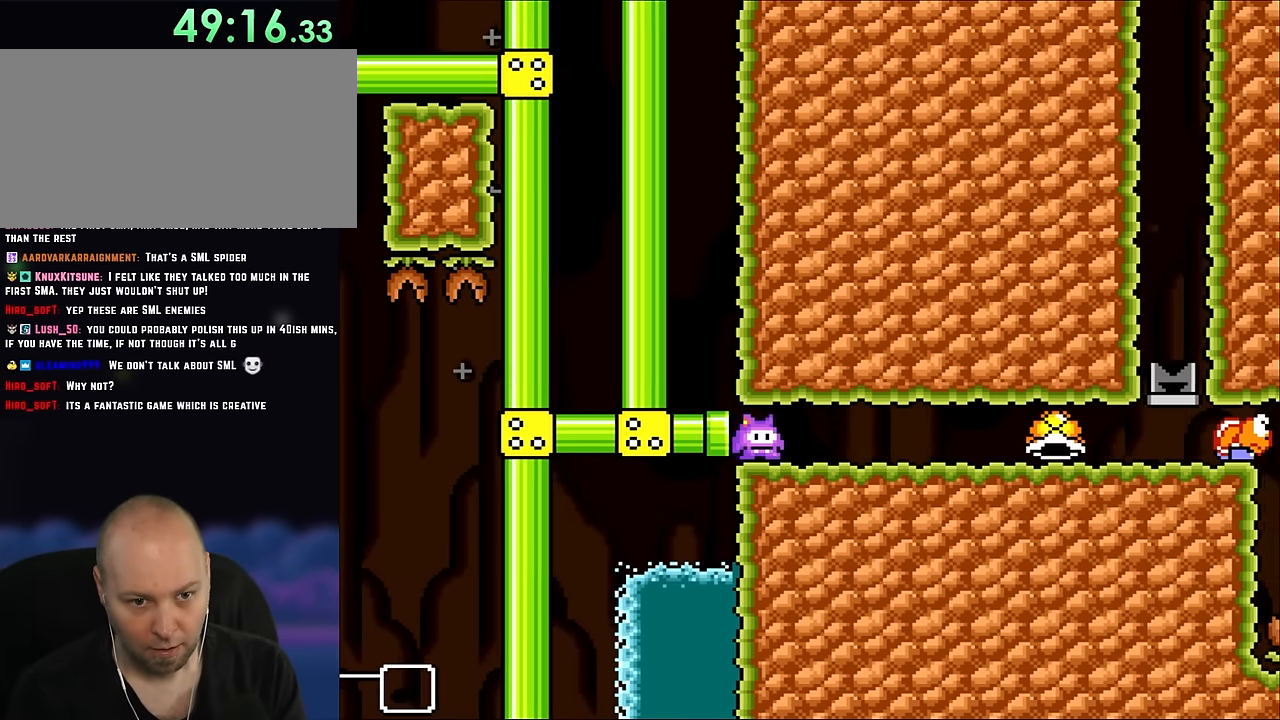
{"buttons": ["Y", "DPAD_RIGHT"], "events": []}
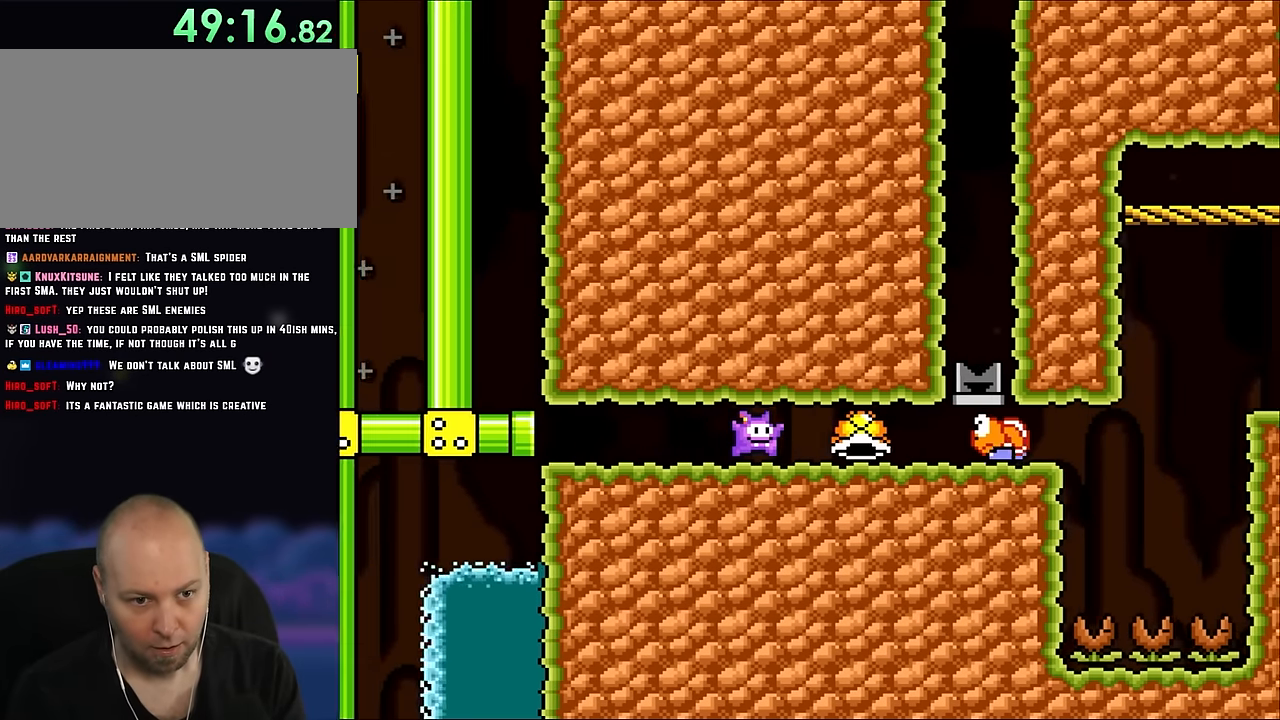
{"buttons": ["Y", "DPAD_LEFT"], "events": [[183, "DPAD_UP", "down"], [216, "DPAD_LEFT", "down"], [216, "DPAD_RIGHT", "up"], [216, "DPAD_UP", "up"]]}
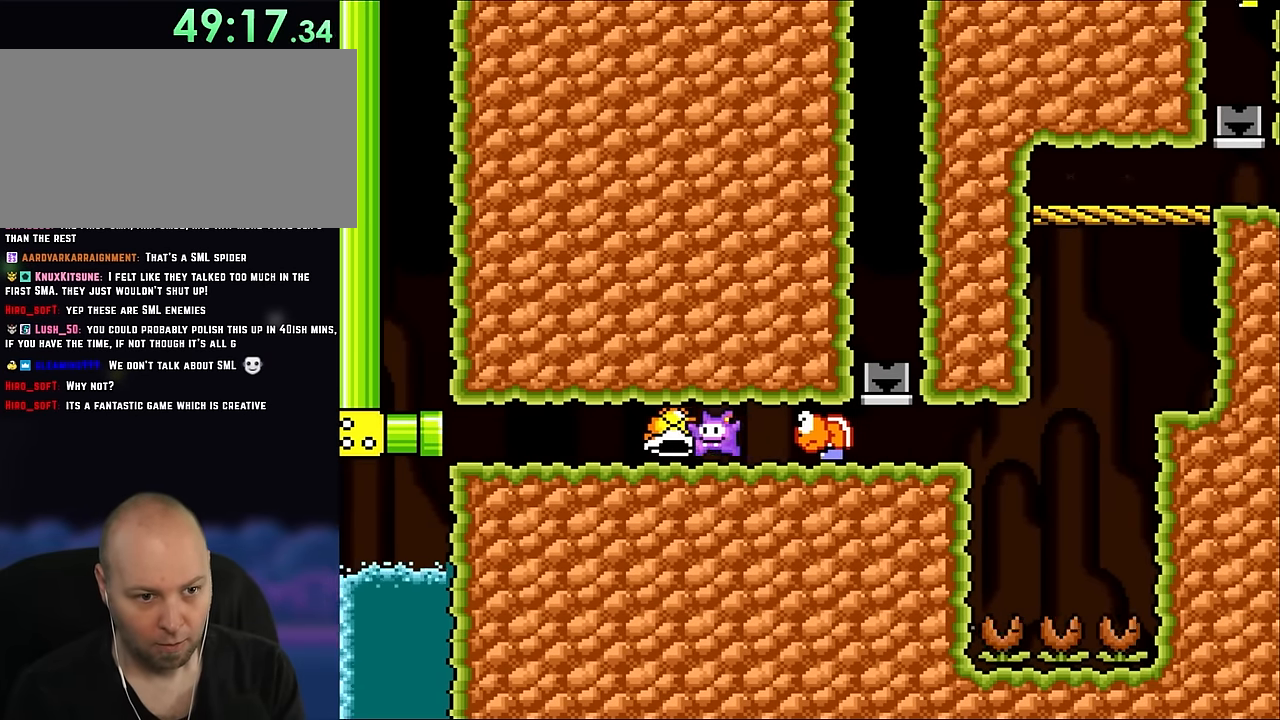
{"buttons": ["Y"], "events": [[183, "DPAD_UP", "down"], [216, "DPAD_LEFT", "up"], [216, "DPAD_RIGHT", "down"], [216, "DPAD_UP", "up"], [316, "Y", "up"], [400, "Y", "down"], [450, "DPAD_RIGHT", "up"]]}
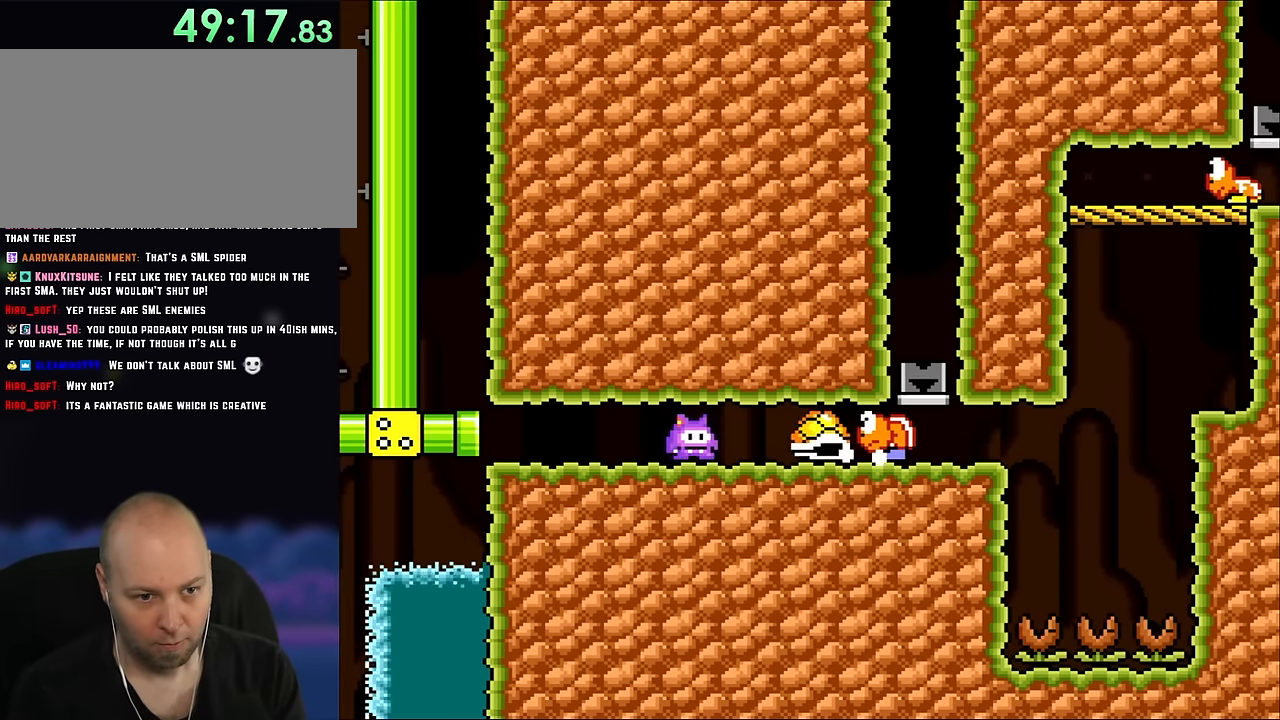
{"buttons": ["Y", "DPAD_RIGHT"], "events": [[133, "DPAD_RIGHT", "down"]]}
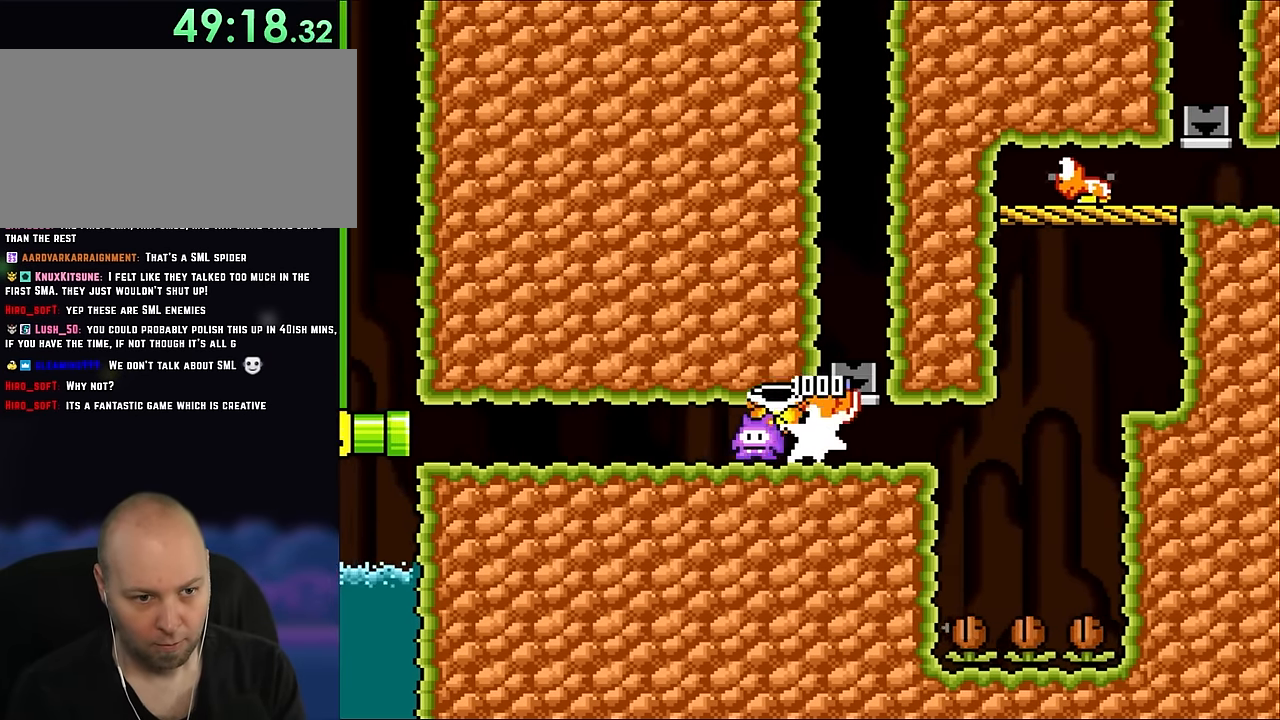
{"buttons": ["Y", "DPAD_UP"], "events": [[66, "DPAD_UP", "down"], [100, "DPAD_LEFT", "down"], [100, "DPAD_RIGHT", "up"], [133, "DPAD_UP", "up"], [466, "DPAD_UP", "down"], [483, "DPAD_LEFT", "up"]]}
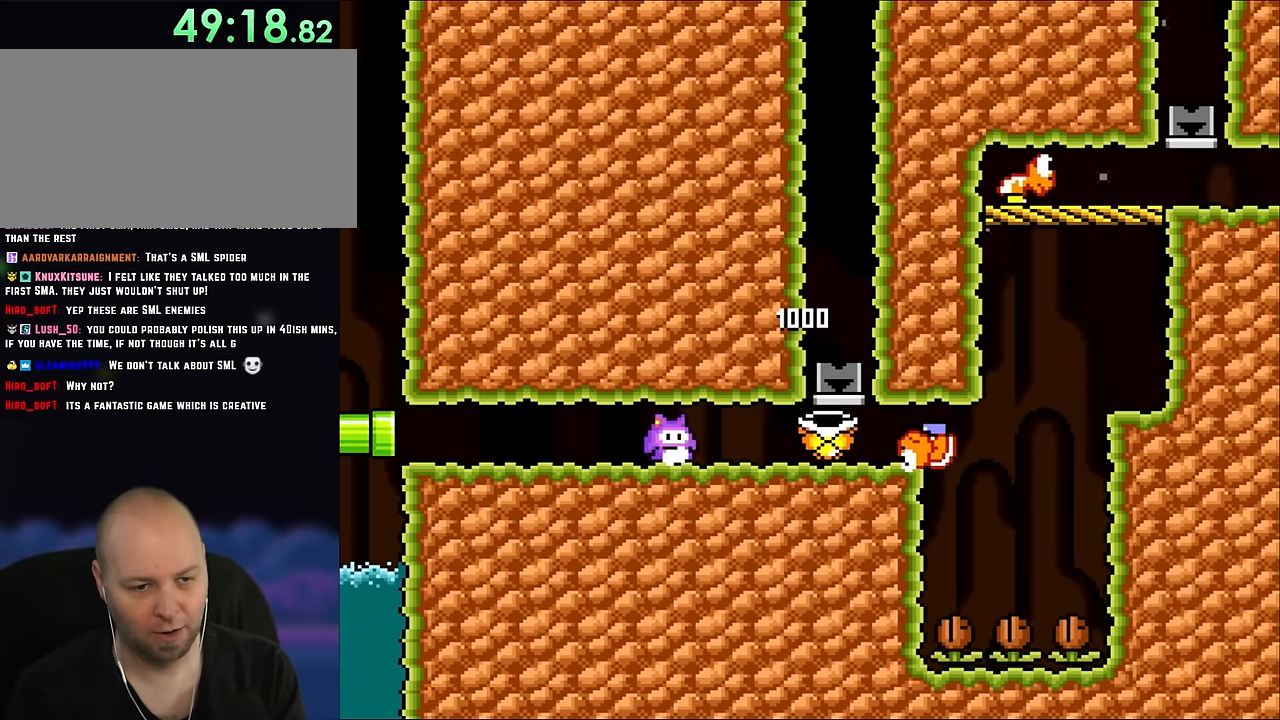
{"buttons": ["Y", "DPAD_LEFT"], "events": [[16, "DPAD_RIGHT", "down"], [16, "DPAD_UP", "up"], [333, "B", "down"], [416, "DPAD_UP", "down"], [450, "B", "up"], [450, "DPAD_LEFT", "down"], [450, "DPAD_RIGHT", "up"], [450, "DPAD_UP", "up"]]}